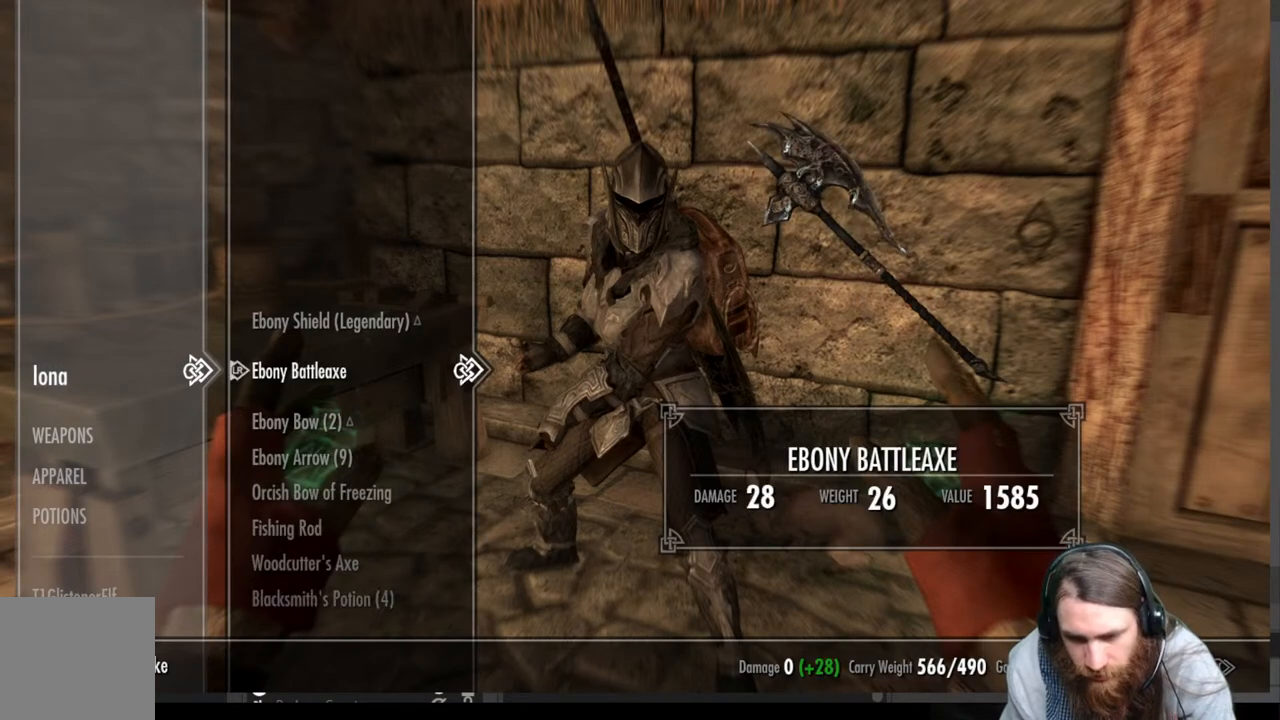
Gameplay with a controller (Xbox layout); each line is a JSON object with the inputs held at the frame after it. "events" lists button and stick changes between this image and that frame as [ms after this image, input, new state], when the widget could be followed in between.
{"buttons": [], "left_stick": "center", "right_stick": "center", "events": []}
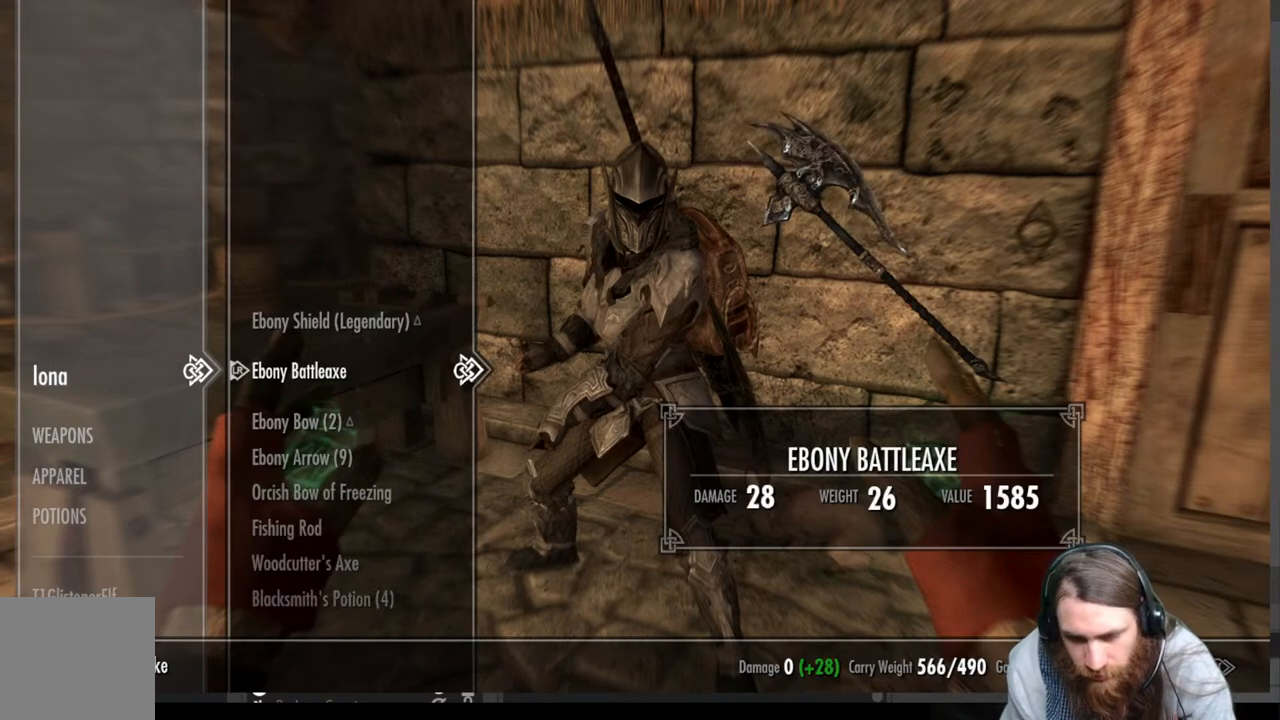
{"buttons": [], "left_stick": "center", "right_stick": "center", "events": [[33, "A", "down"], [267, "A", "up"]]}
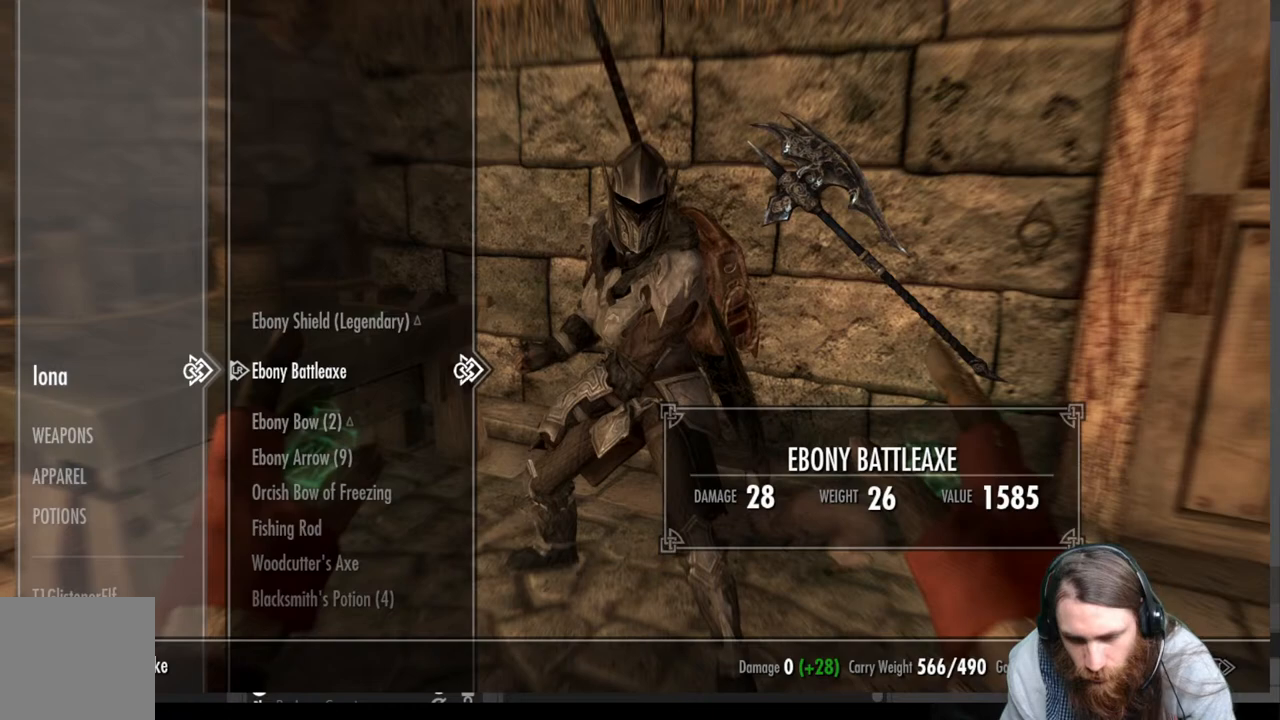
{"buttons": [], "left_stick": "center", "right_stick": "center", "events": []}
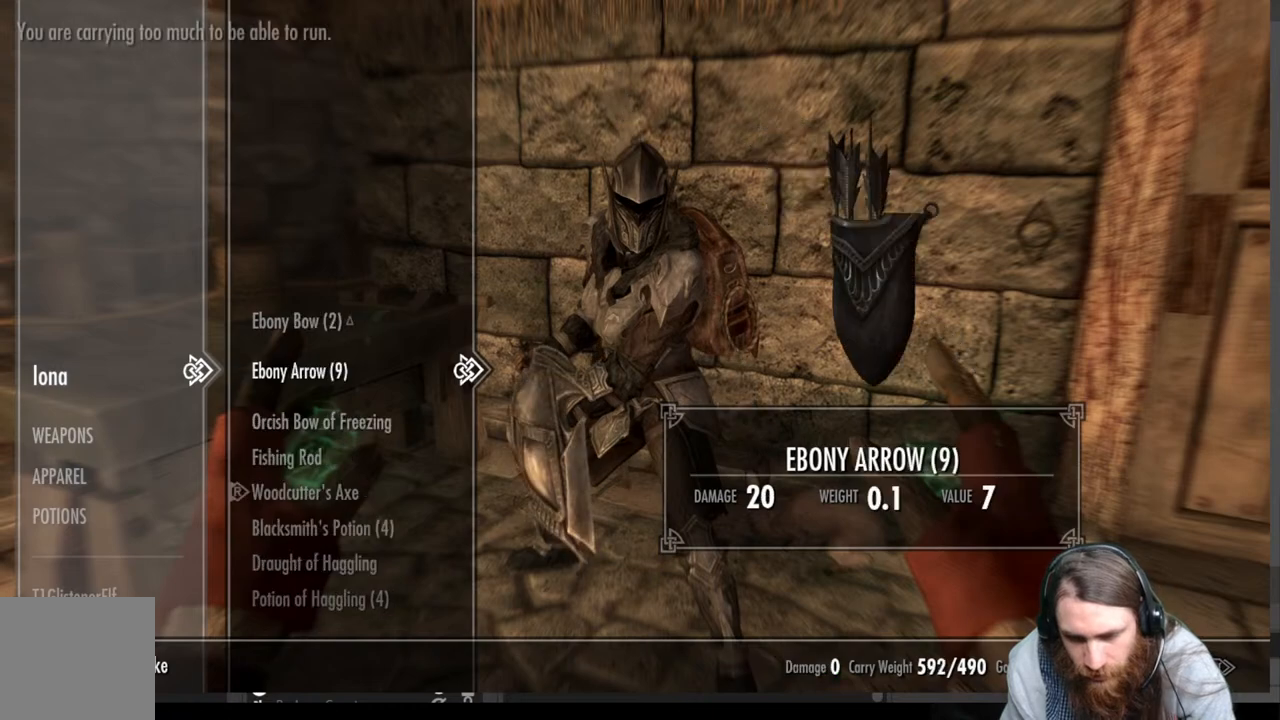
{"buttons": [], "left_stick": "center", "right_stick": "center", "events": [[33, "A", "down"], [250, "A", "up"]]}
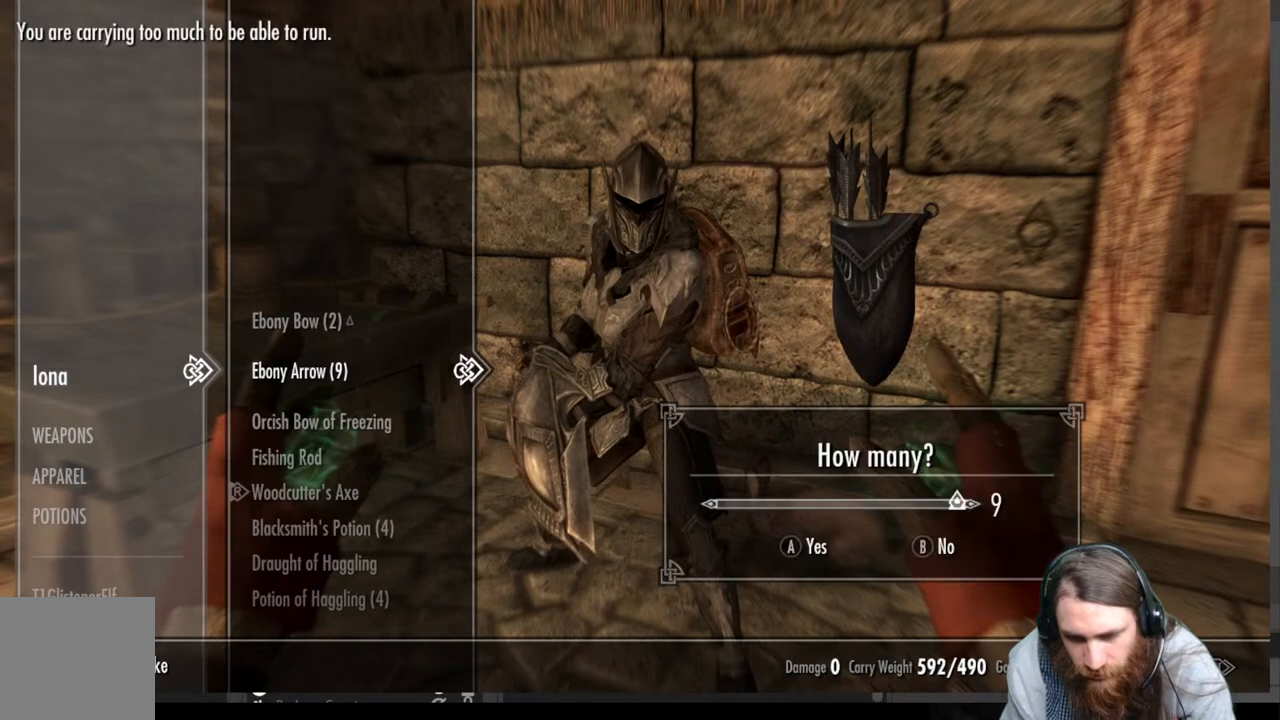
{"buttons": [], "left_stick": "center", "right_stick": "center", "events": []}
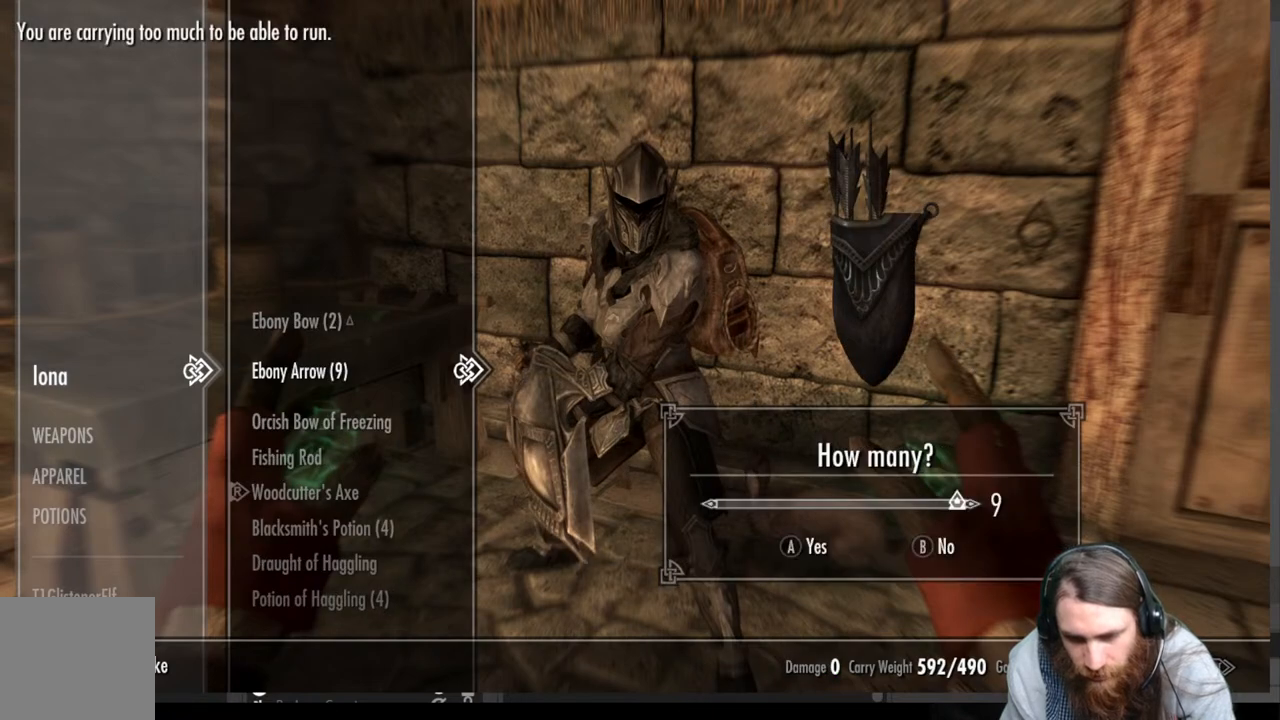
{"buttons": ["DPAD_UP"], "left_stick": "center", "right_stick": "center", "events": [[417, "DPAD_UP", "down"]]}
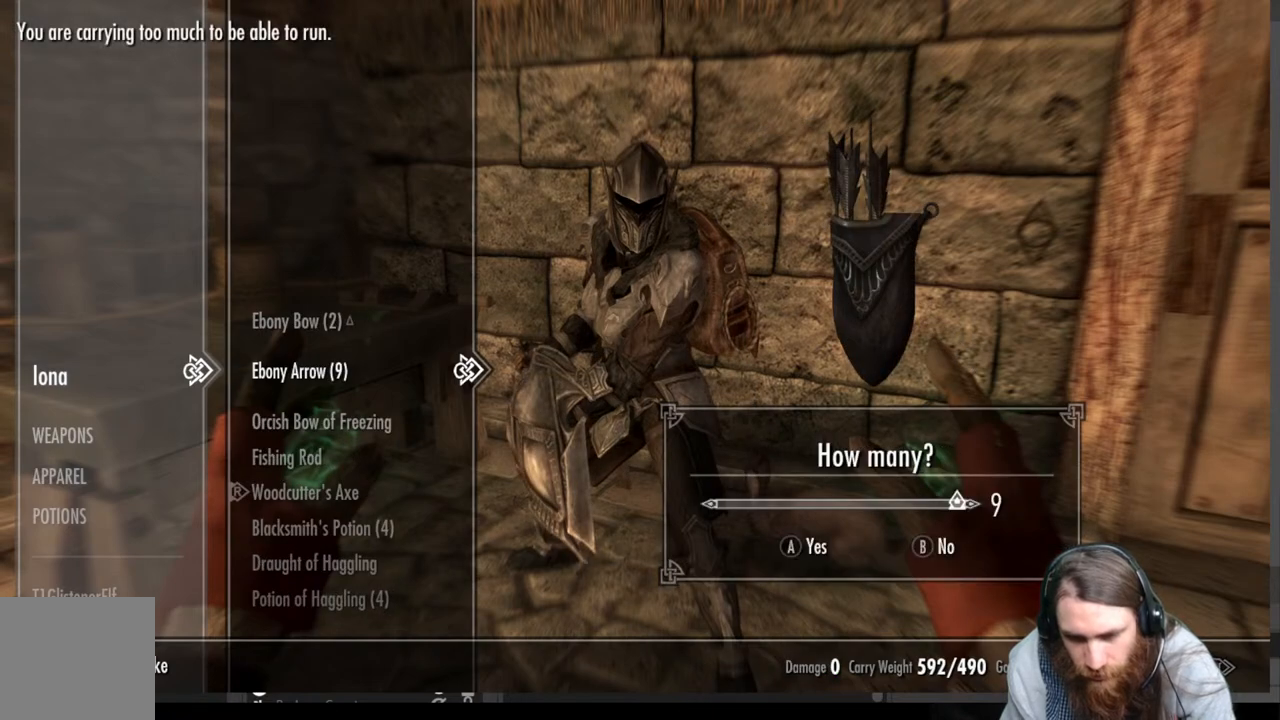
{"buttons": [], "left_stick": "center", "right_stick": "center", "events": [[50, "DPAD_UP", "up"]]}
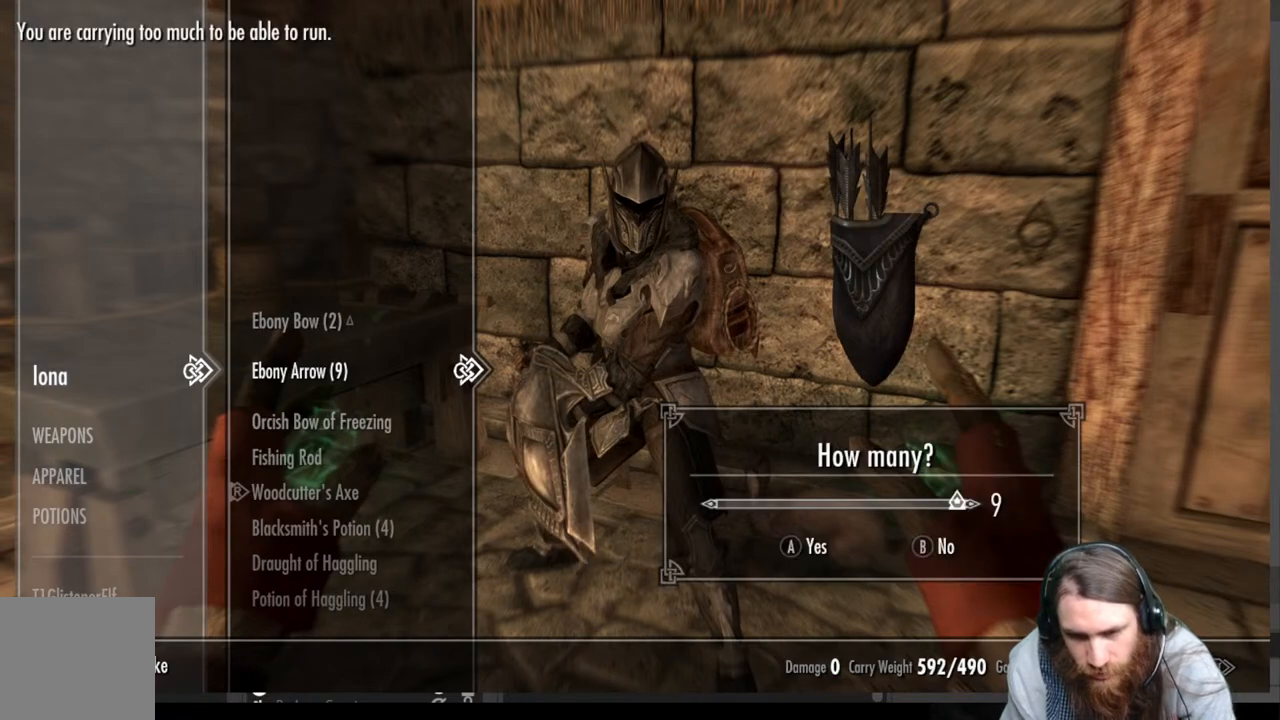
{"buttons": [], "left_stick": "center", "right_stick": "center", "events": [[150, "DPAD_DOWN", "down"], [317, "DPAD_DOWN", "up"]]}
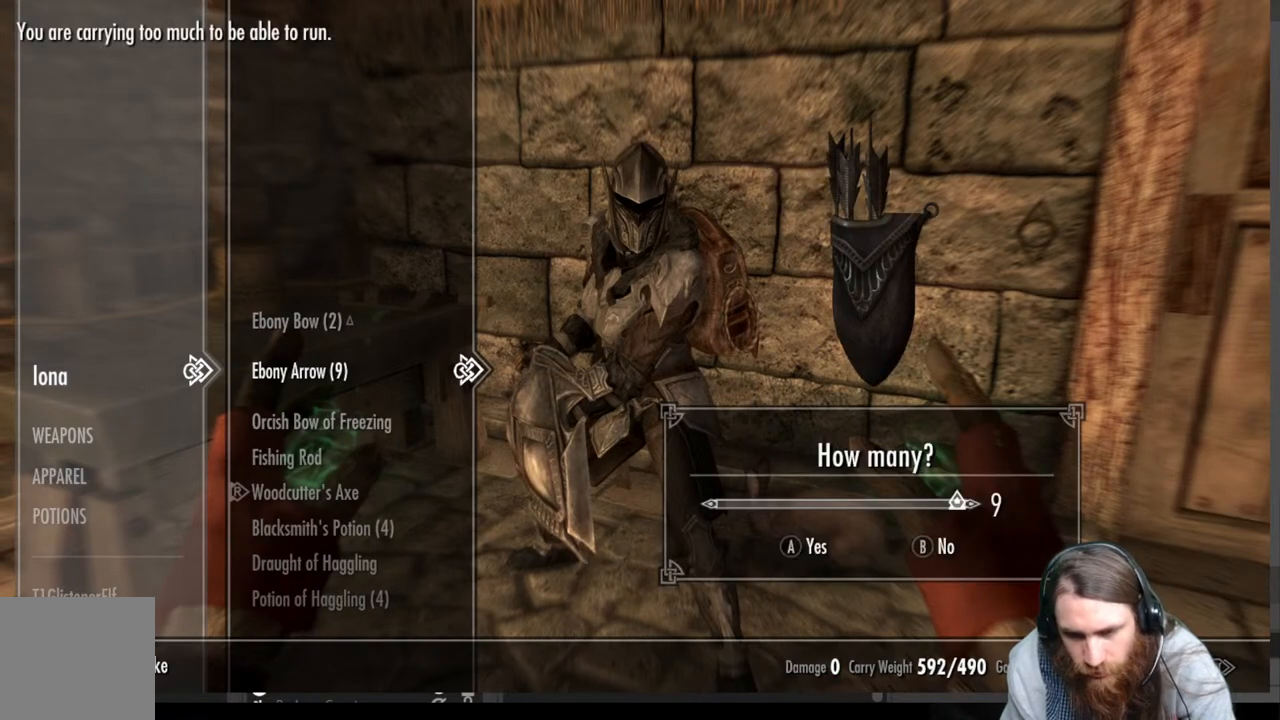
{"buttons": ["DPAD_DOWN"], "left_stick": "center", "right_stick": "center", "events": [[400, "DPAD_DOWN", "down"]]}
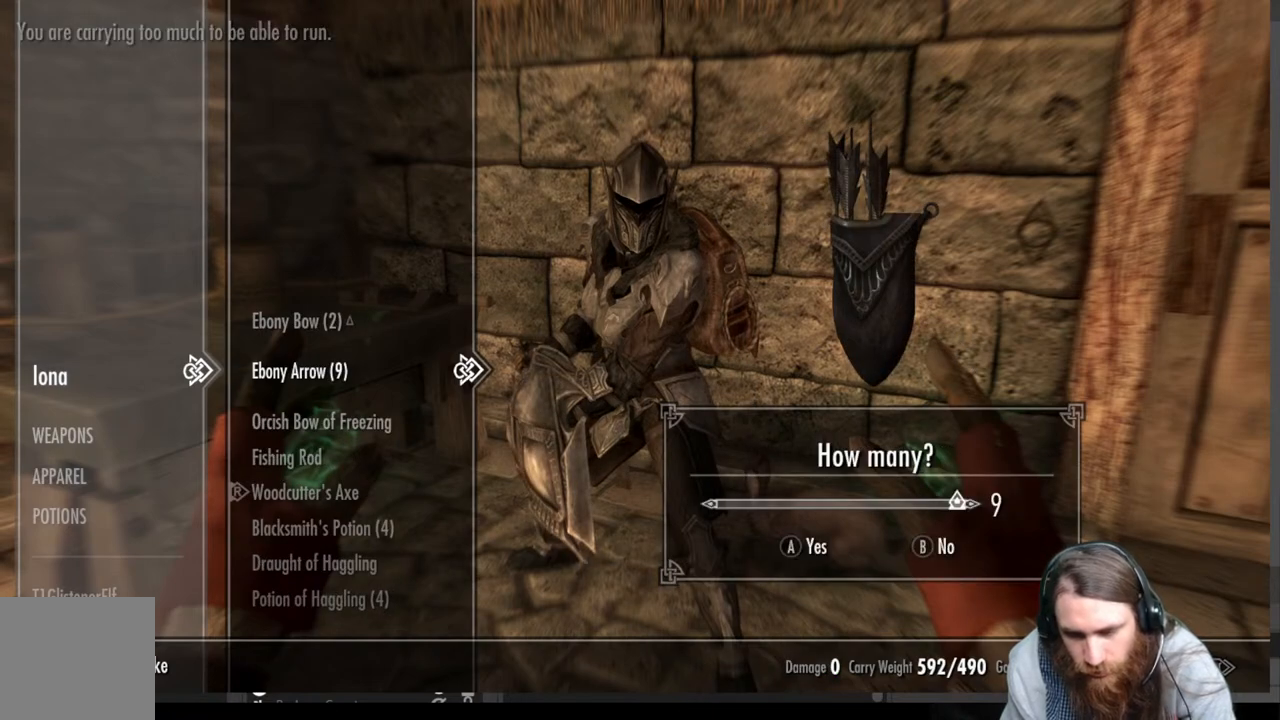
{"buttons": ["DPAD_LEFT"], "left_stick": "center", "right_stick": "center", "events": [[117, "DPAD_DOWN", "up"], [283, "DPAD_LEFT", "down"]]}
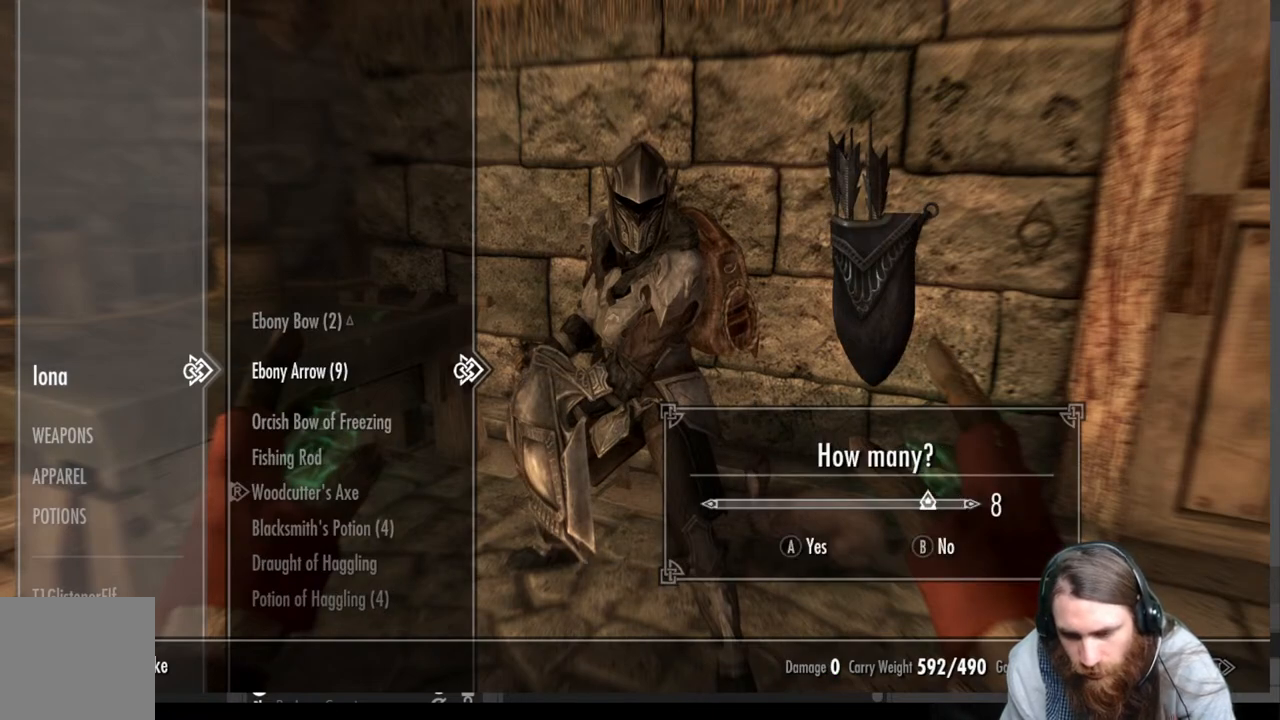
{"buttons": ["DPAD_RIGHT"], "left_stick": "center", "right_stick": "center", "events": [[17, "DPAD_LEFT", "up"], [150, "DPAD_UP", "down"], [317, "DPAD_UP", "up"], [417, "DPAD_RIGHT", "down"]]}
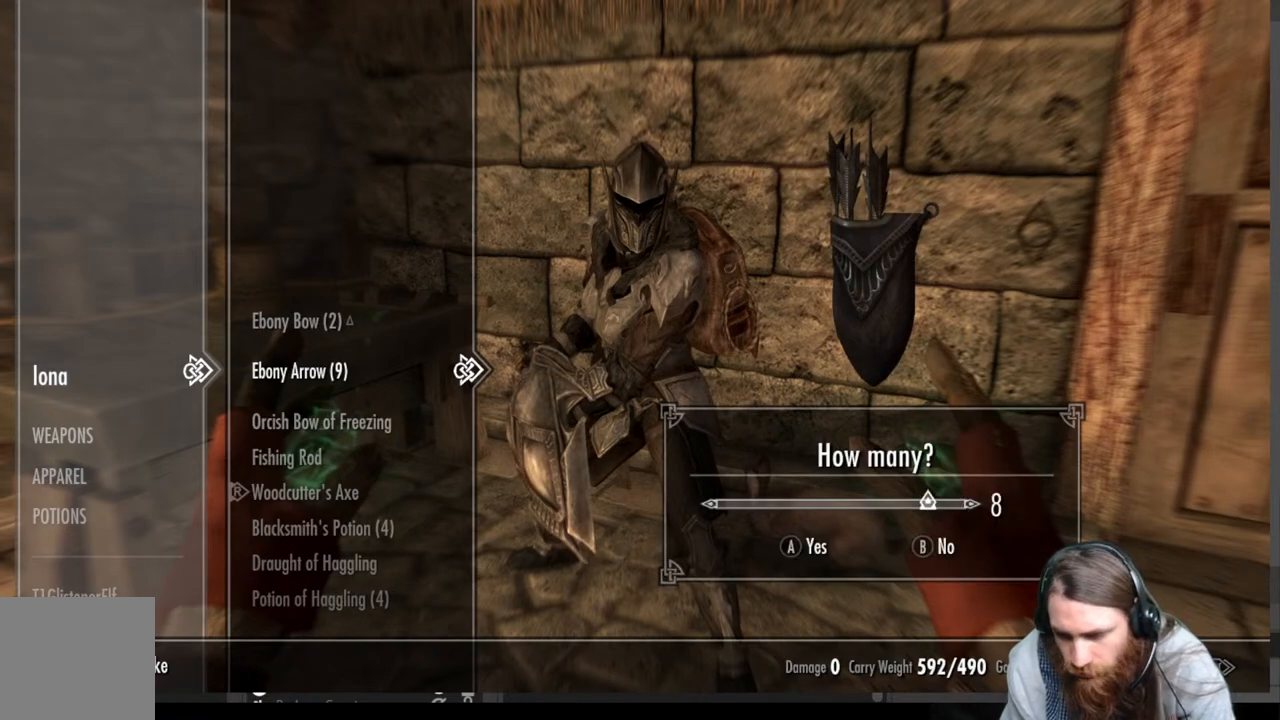
{"buttons": [], "left_stick": "center", "right_stick": "center", "events": [[83, "DPAD_RIGHT", "up"], [217, "DPAD_RIGHT", "down"], [350, "DPAD_RIGHT", "up"]]}
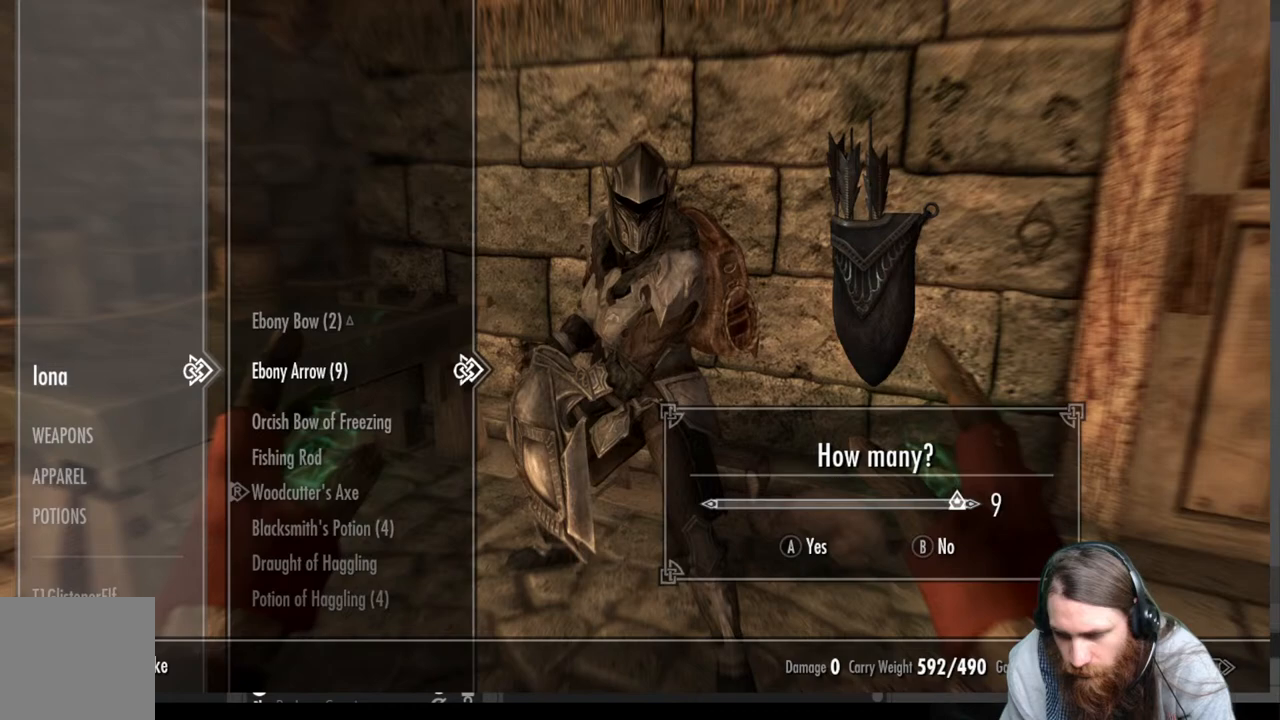
{"buttons": ["DPAD_UP"], "left_stick": "center", "right_stick": "center", "events": [[50, "B", "down"], [200, "B", "up"], [350, "DPAD_UP", "down"]]}
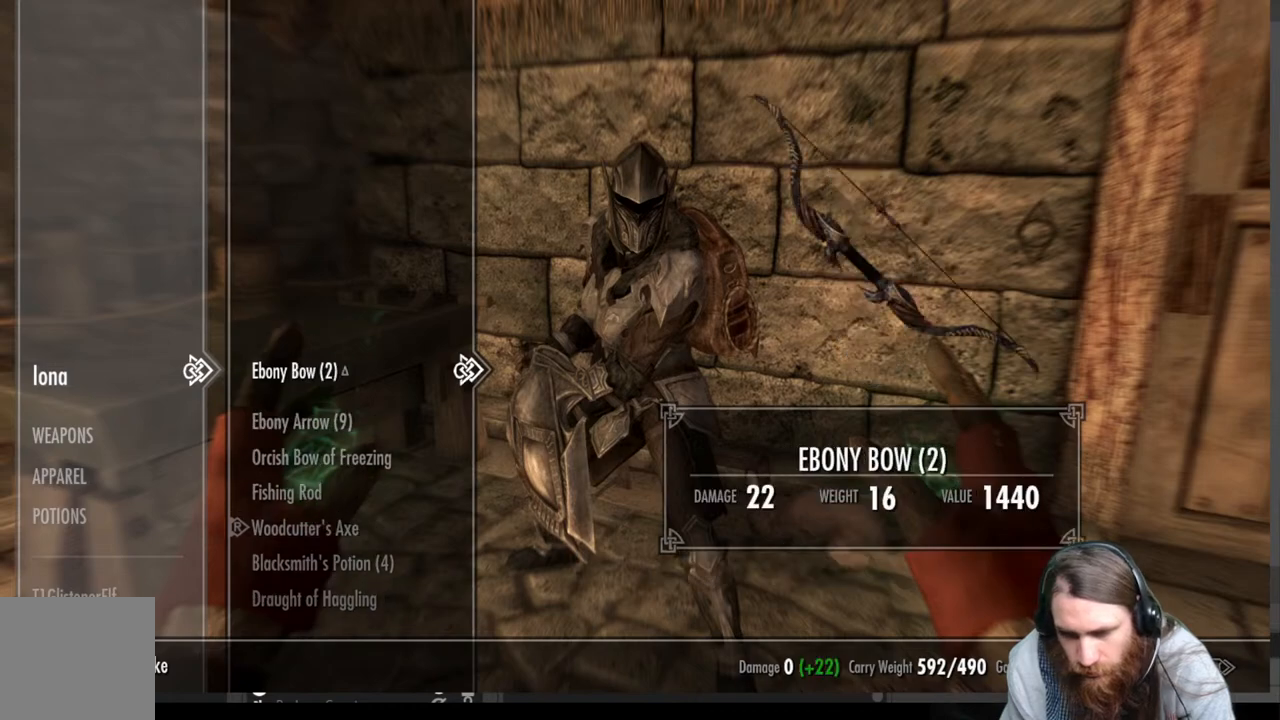
{"buttons": [], "left_stick": "center", "right_stick": "center", "events": [[17, "DPAD_UP", "up"]]}
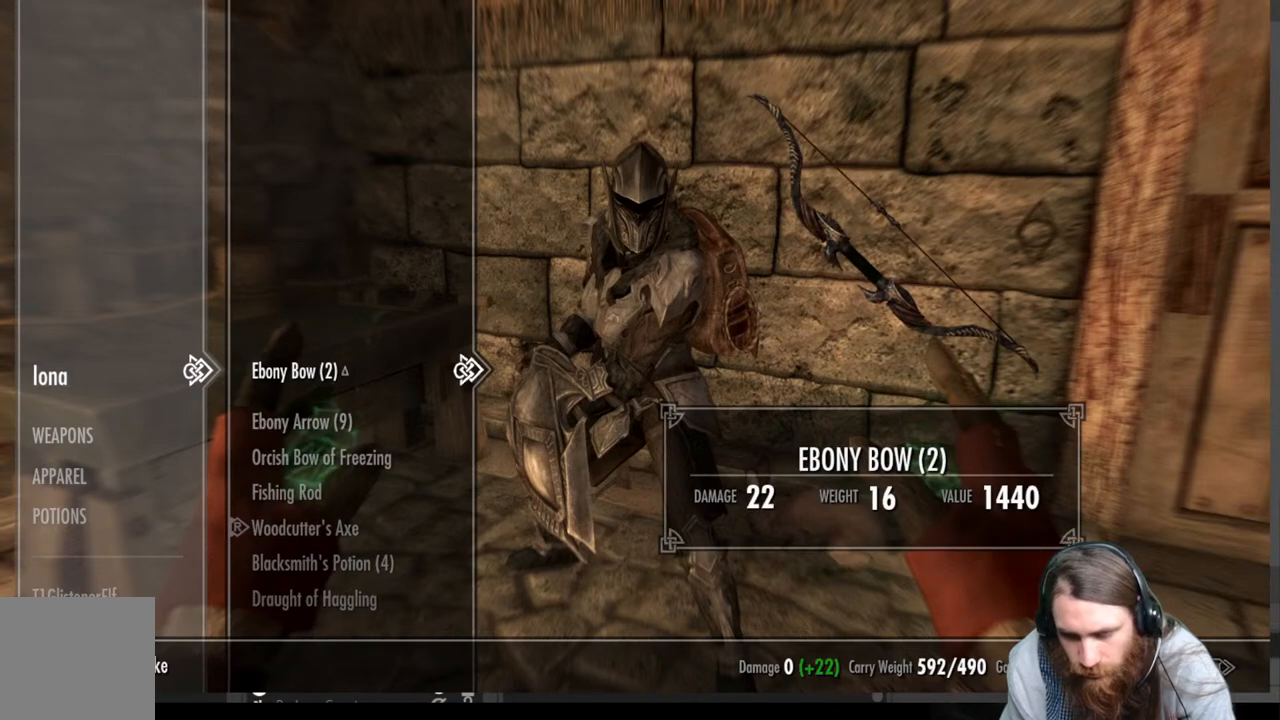
{"buttons": [], "left_stick": "center", "right_stick": "center", "events": []}
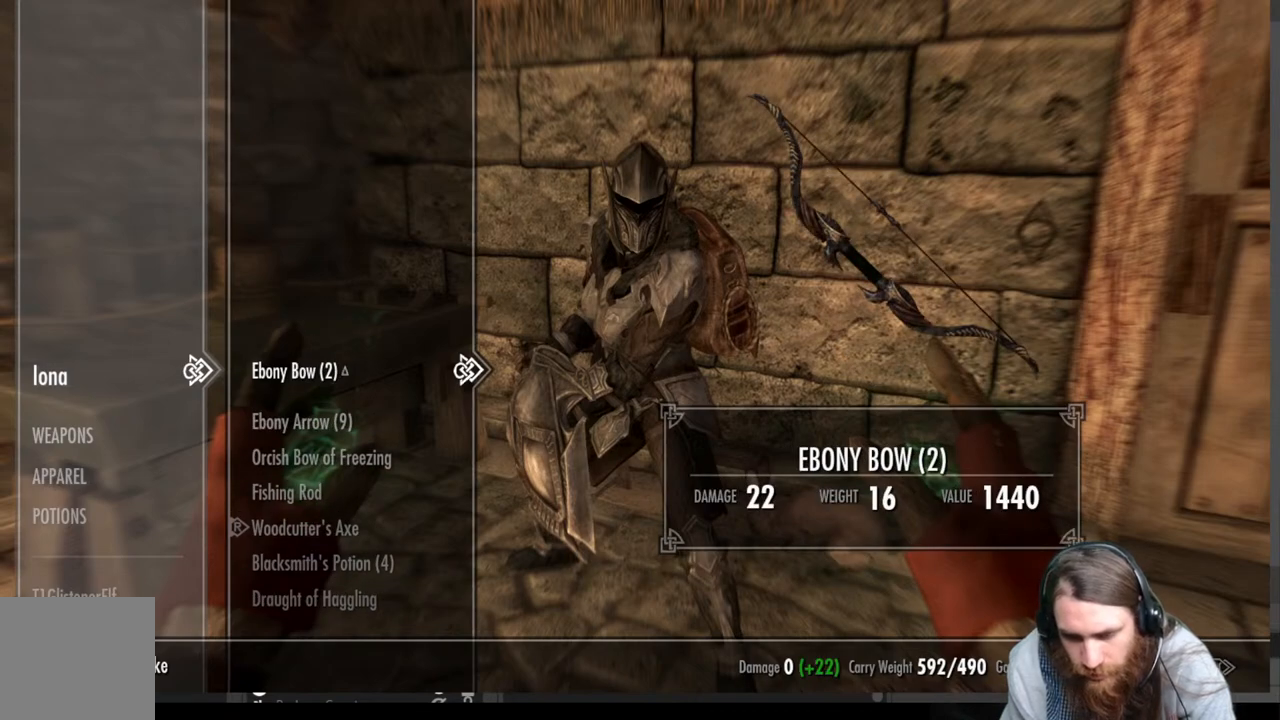
{"buttons": [], "left_stick": "center", "right_stick": "center", "events": []}
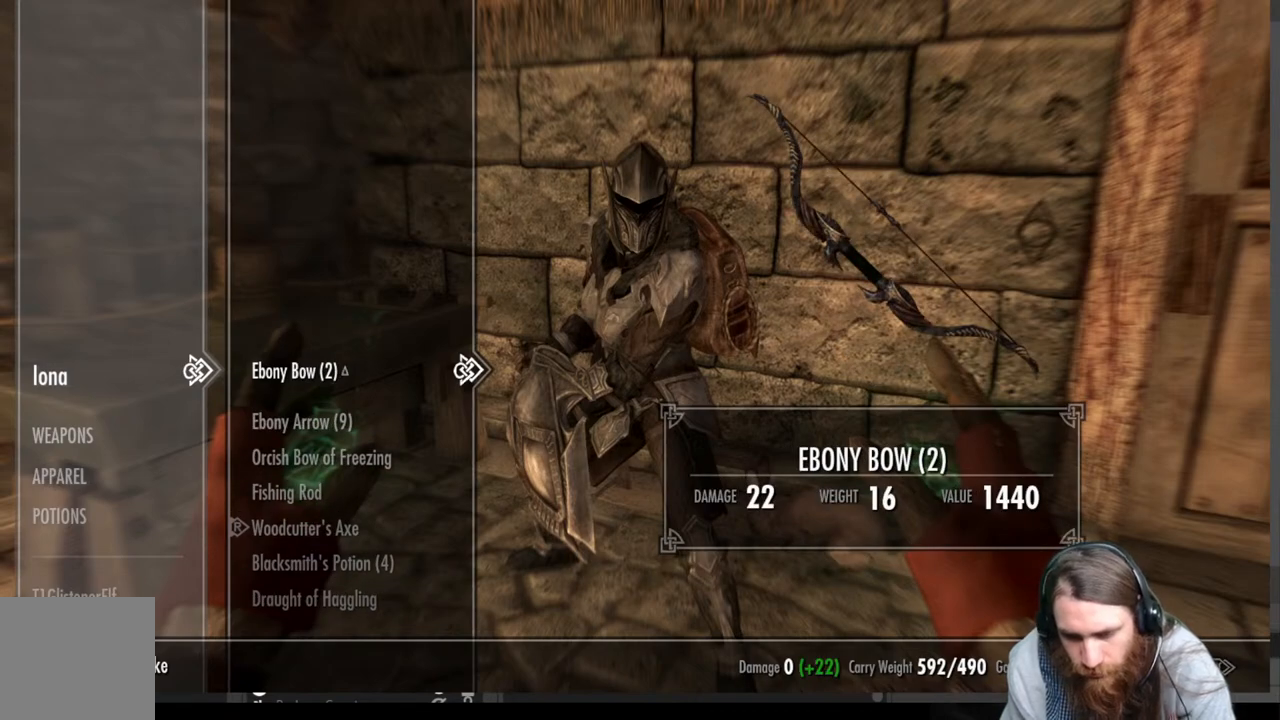
{"buttons": [], "left_stick": "center", "right_stick": "center", "events": []}
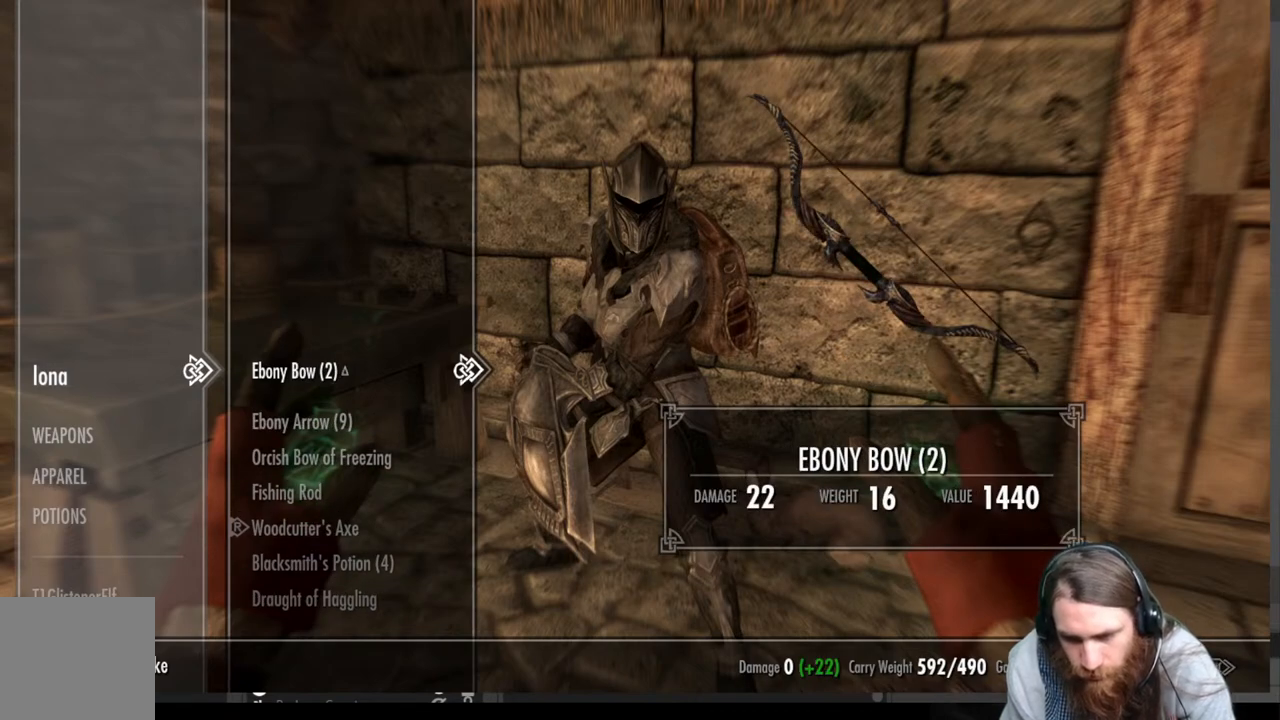
{"buttons": [], "left_stick": "center", "right_stick": "center", "events": []}
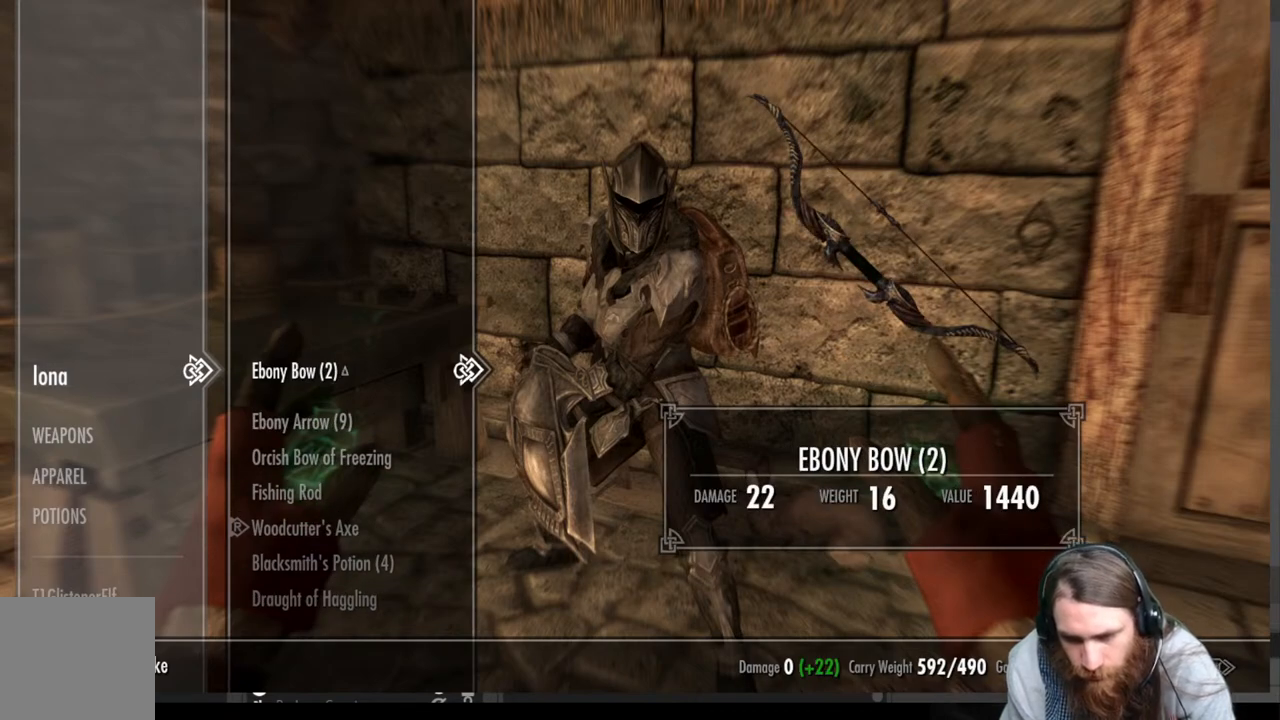
{"buttons": ["DPAD_DOWN"], "left_stick": "center", "right_stick": "center", "events": [[383, "DPAD_DOWN", "down"]]}
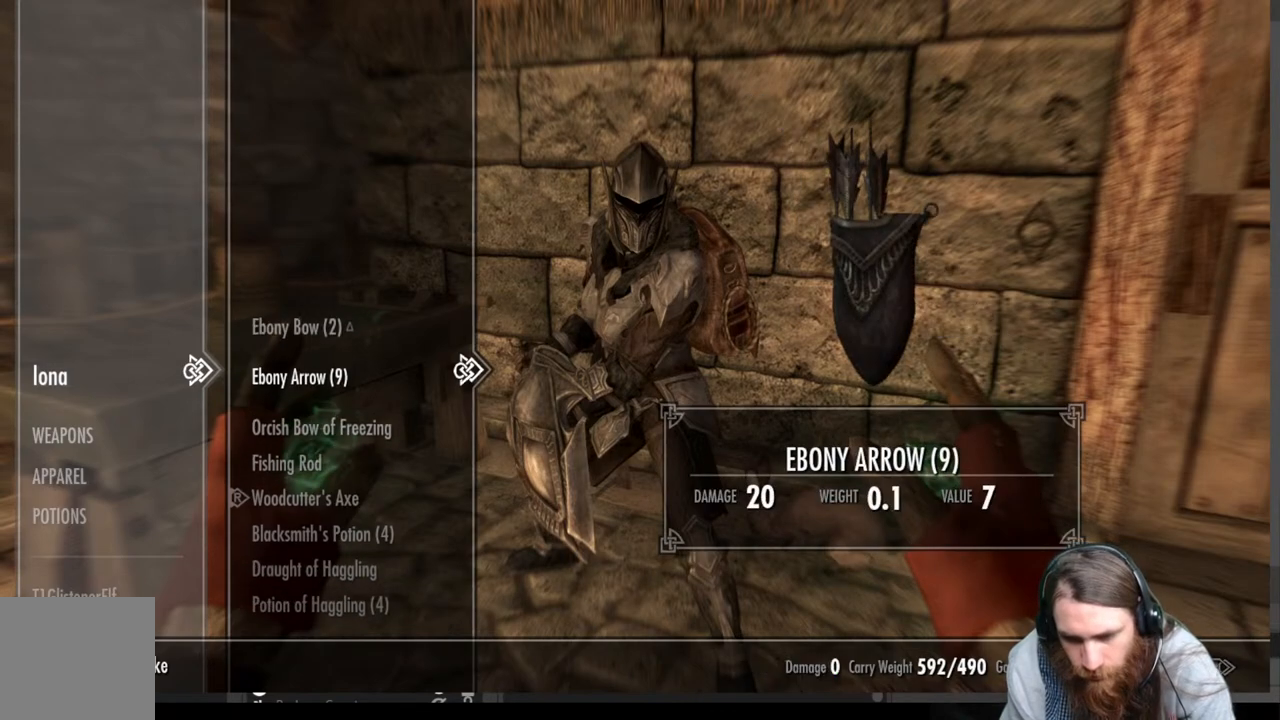
{"buttons": [], "left_stick": "center", "right_stick": "center", "events": [[17, "DPAD_DOWN", "up"], [100, "DPAD_DOWN", "down"], [200, "DPAD_DOWN", "up"], [333, "DPAD_DOWN", "down"], [450, "DPAD_DOWN", "up"]]}
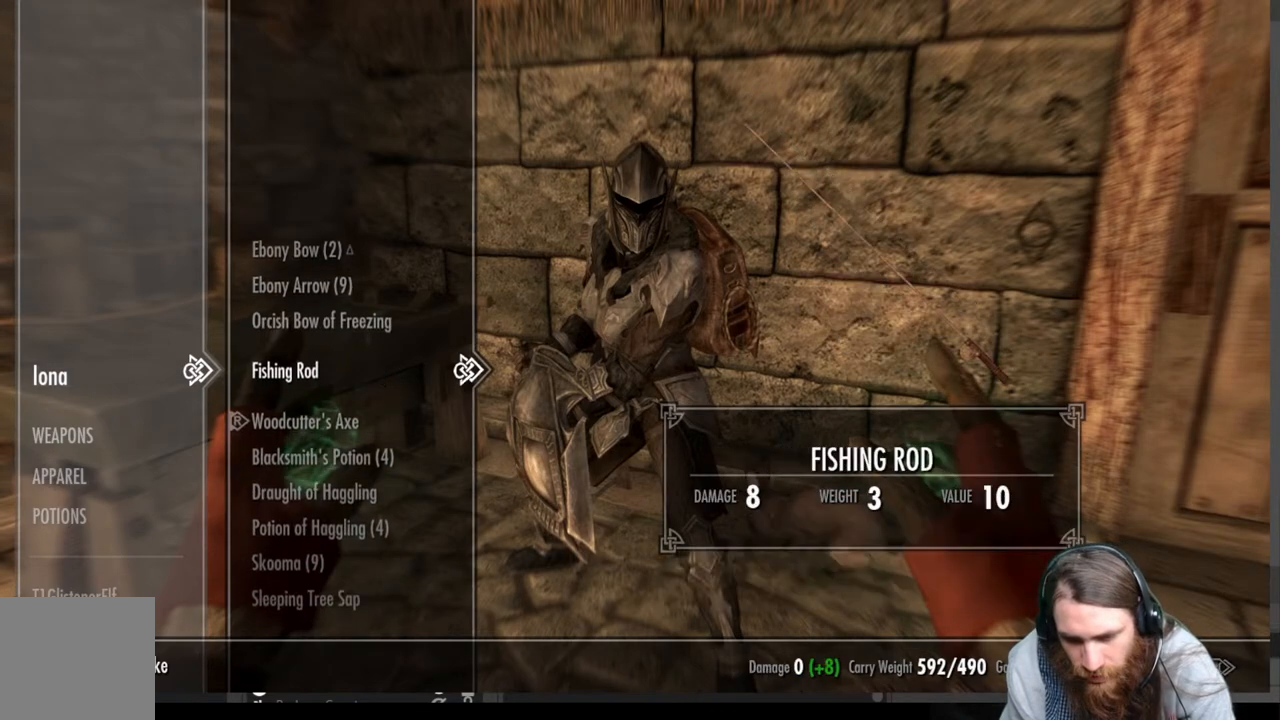
{"buttons": [], "left_stick": "center", "right_stick": "center", "events": [[50, "DPAD_DOWN", "down"], [150, "DPAD_DOWN", "up"], [283, "DPAD_LEFT", "down"], [417, "DPAD_LEFT", "up"]]}
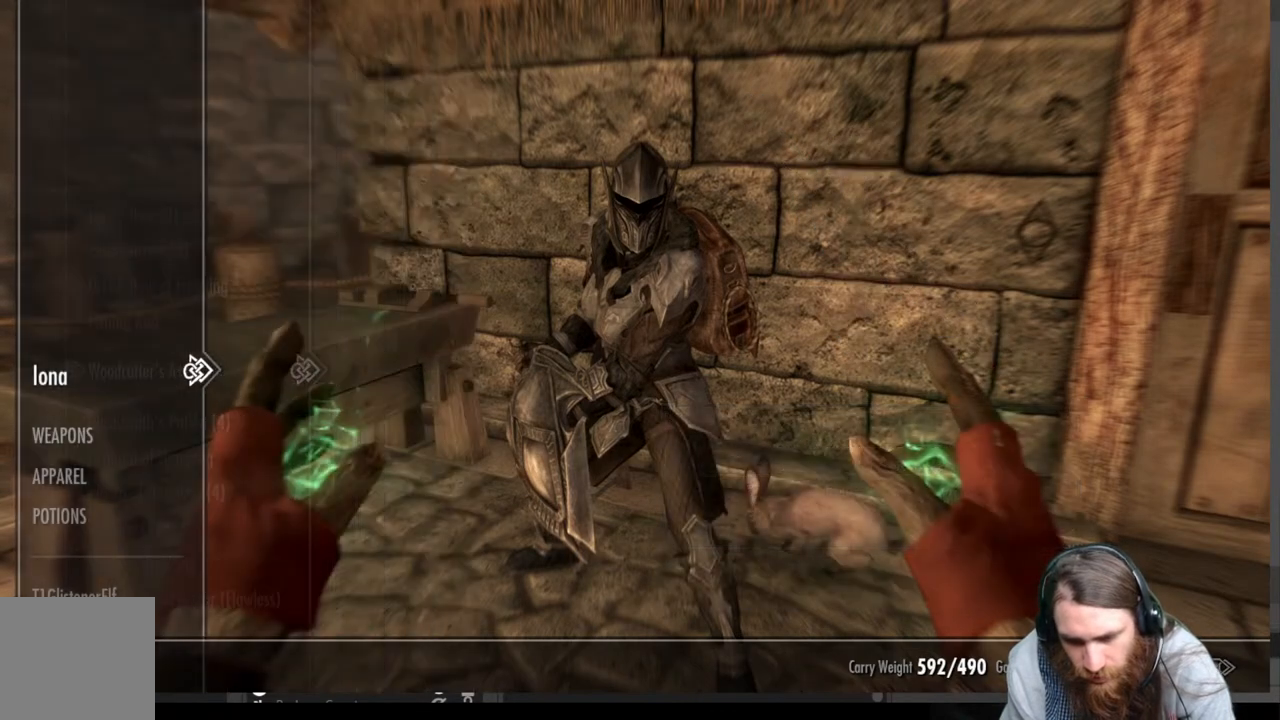
{"buttons": ["DPAD_DOWN"], "left_stick": "center", "right_stick": "center", "events": [[400, "DPAD_DOWN", "down"]]}
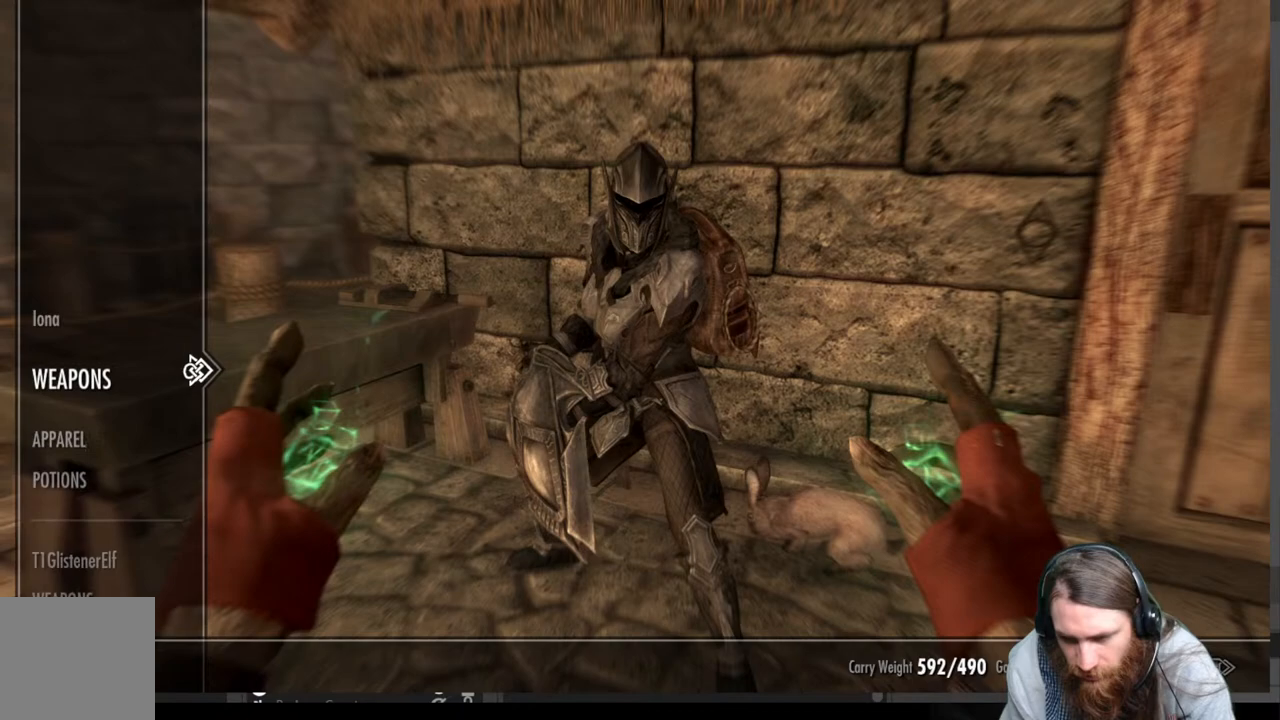
{"buttons": [], "left_stick": "center", "right_stick": "center", "events": [[33, "DPAD_DOWN", "up"], [267, "DPAD_DOWN", "down"], [400, "DPAD_DOWN", "up"]]}
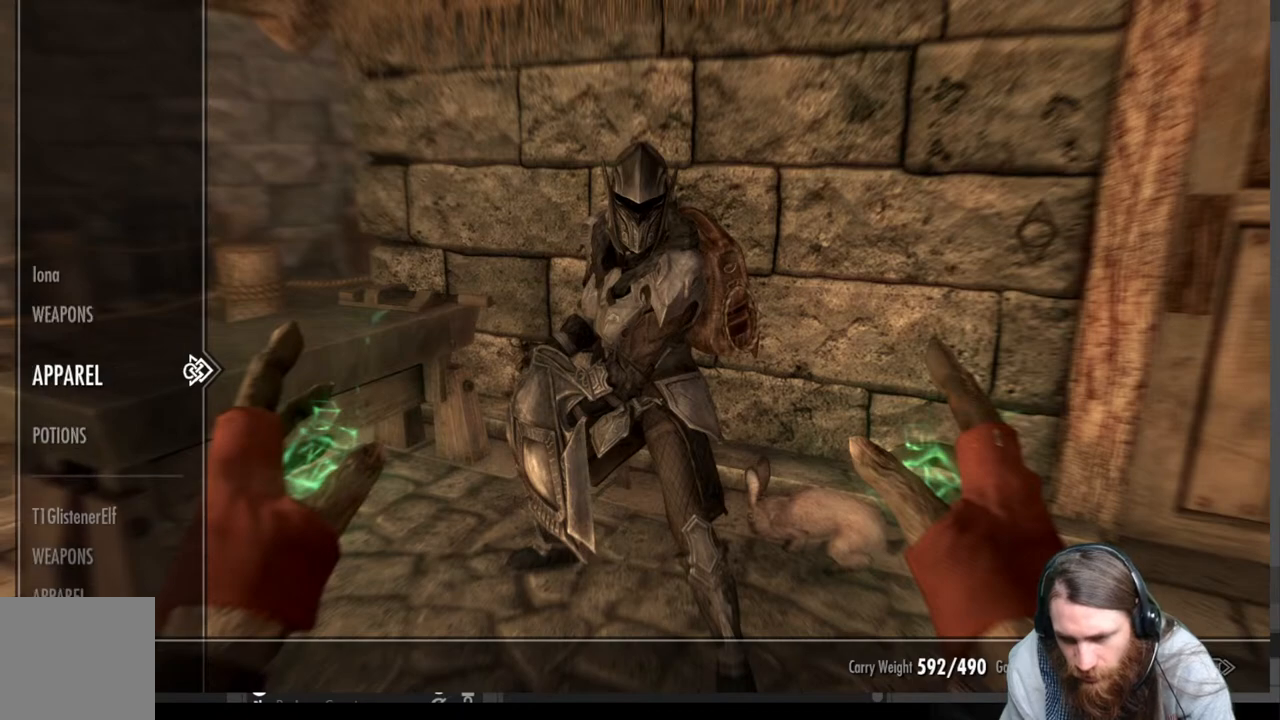
{"buttons": [], "left_stick": "center", "right_stick": "center", "events": []}
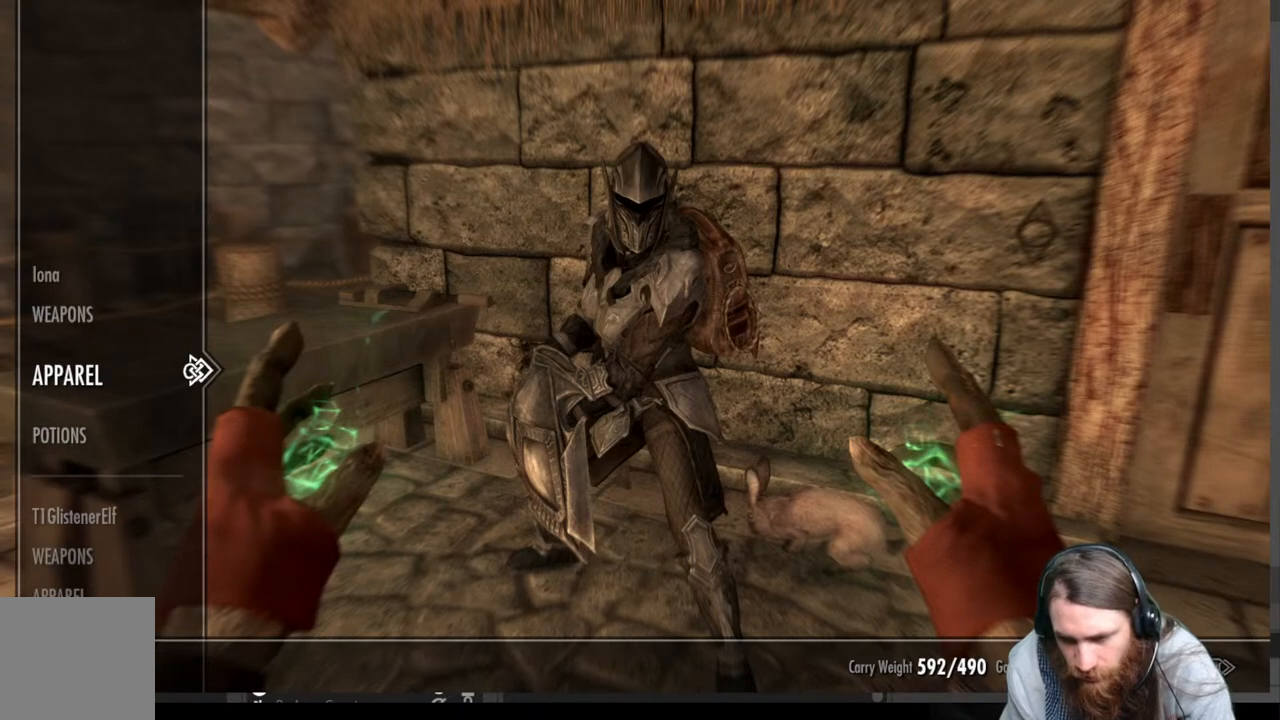
{"buttons": ["DPAD_UP"], "left_stick": "center", "right_stick": "center", "events": [[483, "DPAD_UP", "down"]]}
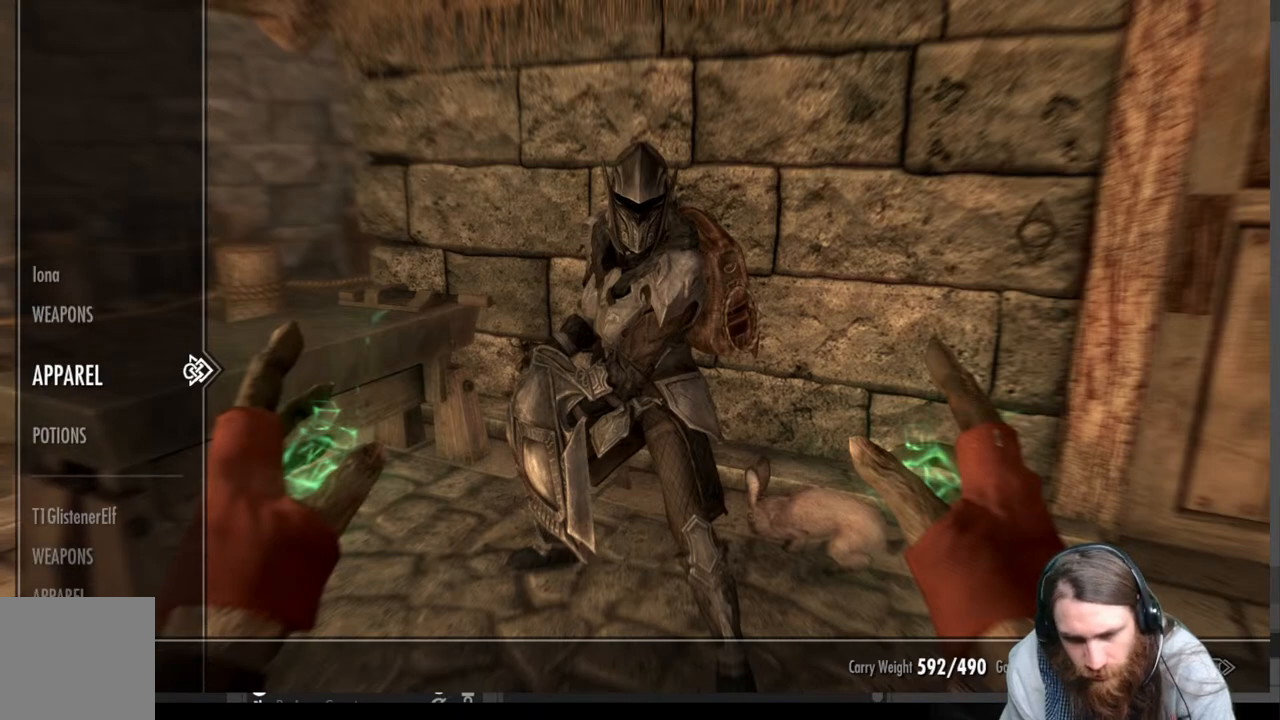
{"buttons": [], "left_stick": "center", "right_stick": "center", "events": [[100, "DPAD_UP", "up"], [250, "DPAD_UP", "down"], [300, "DPAD_UP", "up"]]}
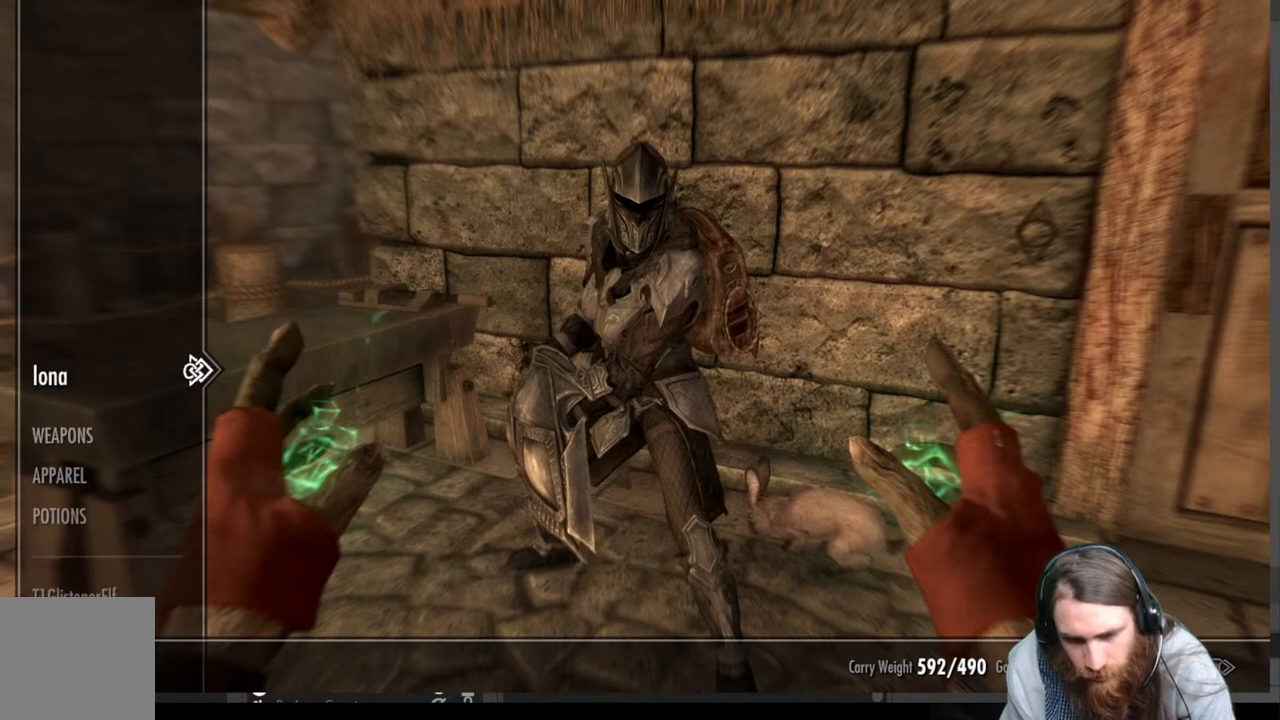
{"buttons": [], "left_stick": "center", "right_stick": "center", "events": [[100, "DPAD_DOWN", "down"], [217, "DPAD_DOWN", "up"], [317, "DPAD_DOWN", "down"], [433, "DPAD_DOWN", "up"]]}
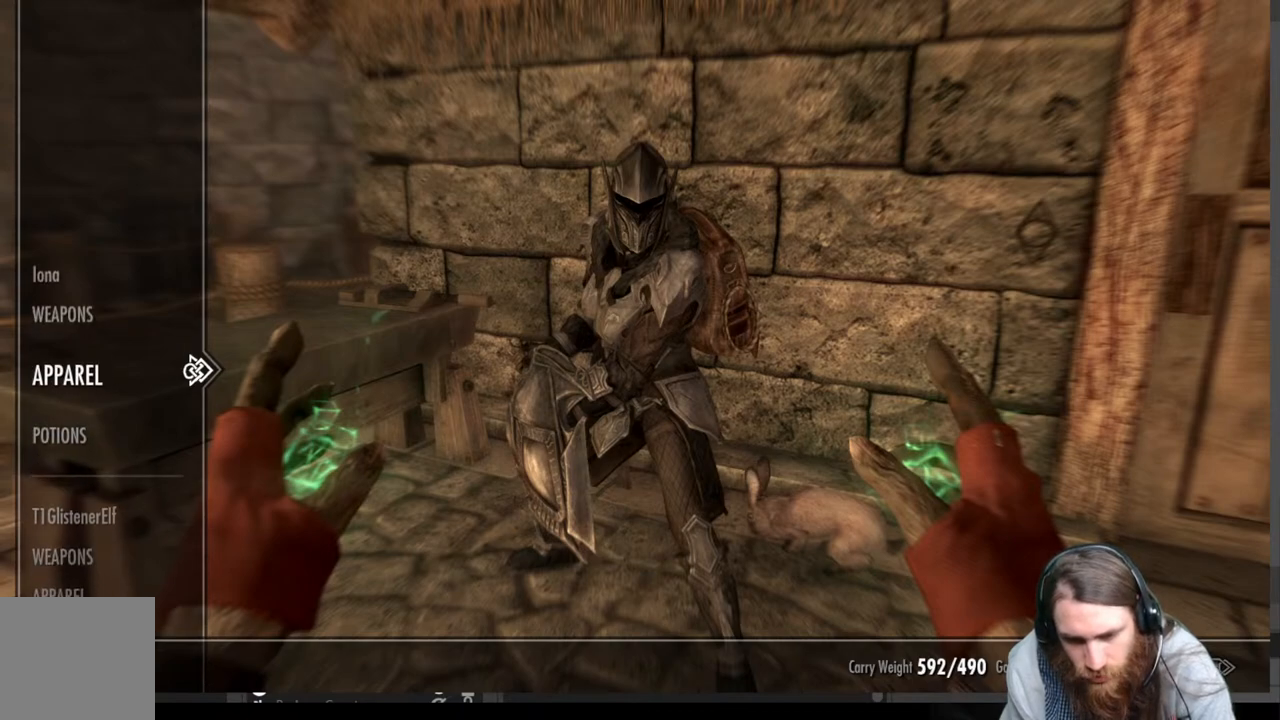
{"buttons": [], "left_stick": "center", "right_stick": "center", "events": [[67, "DPAD_RIGHT", "down"], [200, "DPAD_RIGHT", "up"]]}
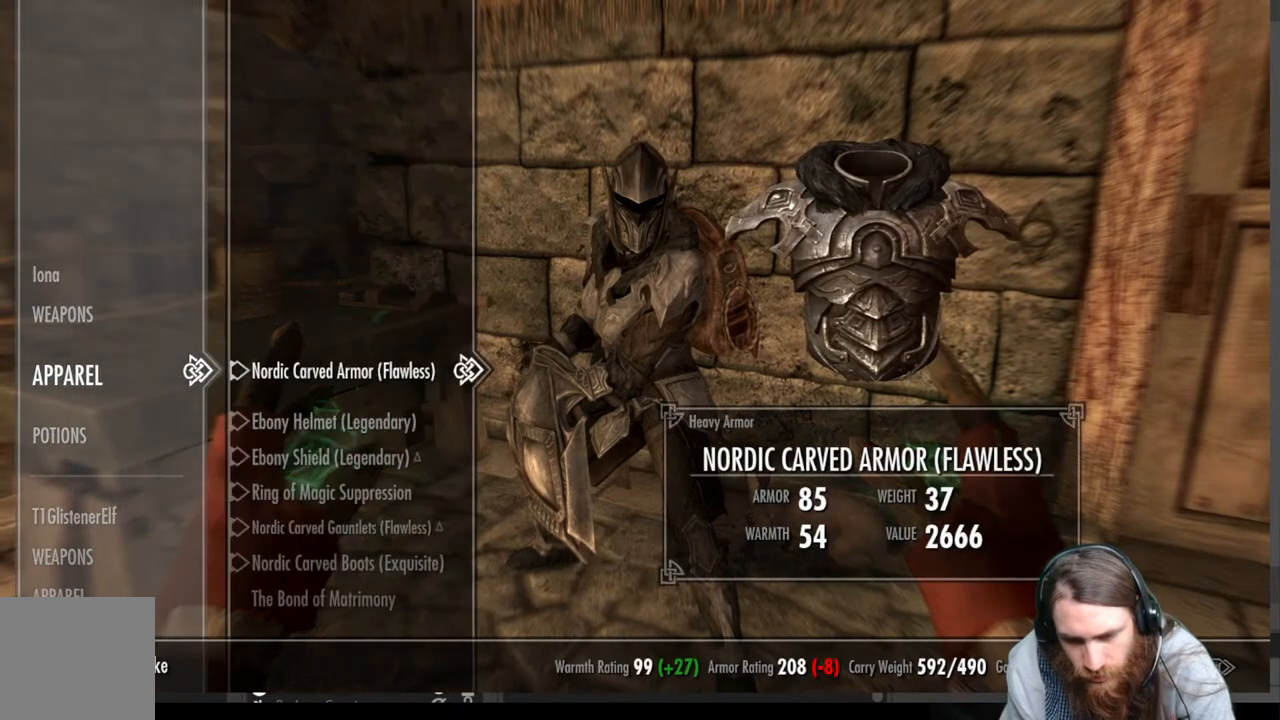
{"buttons": ["DPAD_DOWN"], "left_stick": "center", "right_stick": "center", "events": [[483, "DPAD_DOWN", "down"]]}
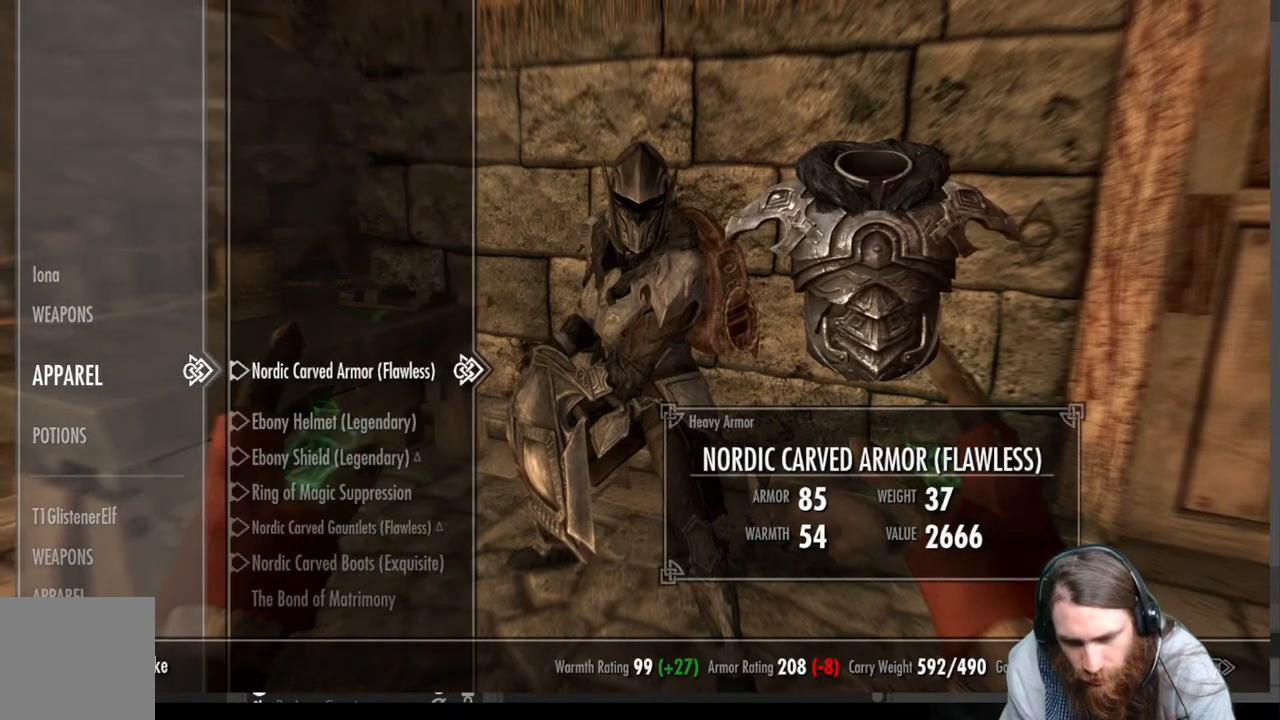
{"buttons": ["DPAD_DOWN"], "left_stick": "center", "right_stick": "center", "events": [[100, "DPAD_DOWN", "up"], [217, "DPAD_DOWN", "down"], [317, "DPAD_DOWN", "up"], [417, "DPAD_DOWN", "down"]]}
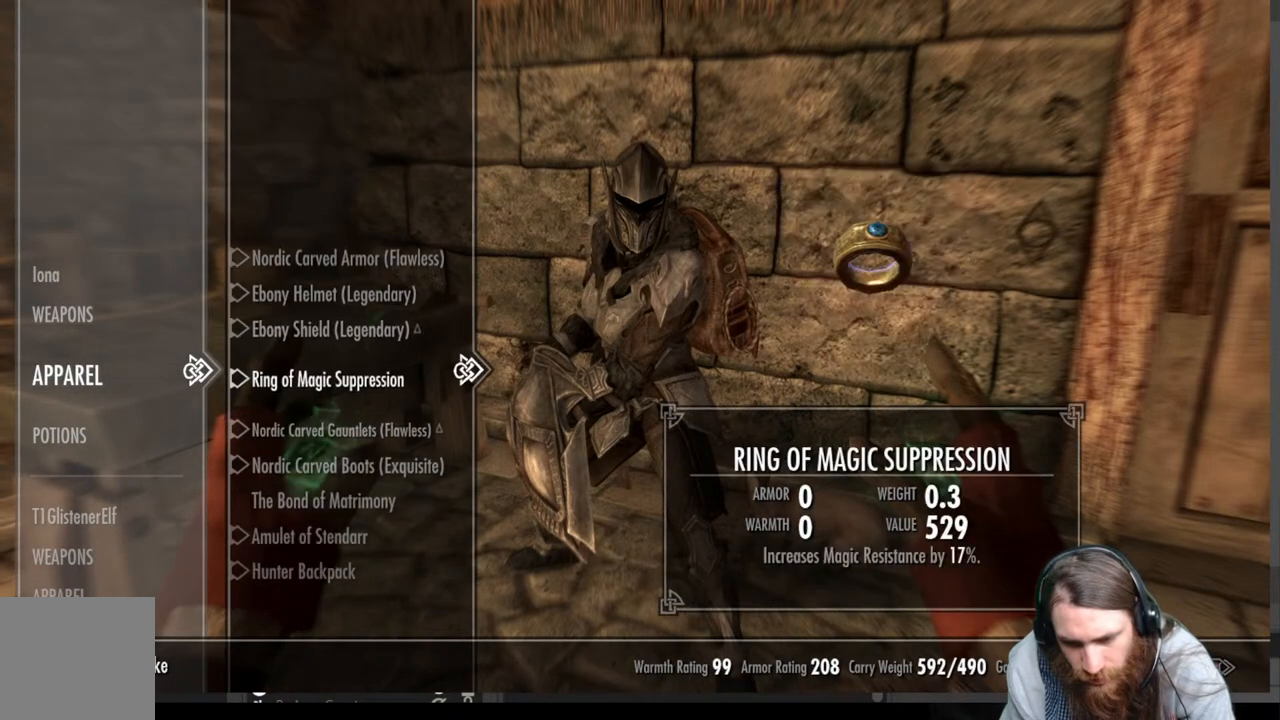
{"buttons": [], "left_stick": "center", "right_stick": "center", "events": [[33, "DPAD_DOWN", "up"], [133, "DPAD_DOWN", "down"], [233, "DPAD_DOWN", "up"], [367, "DPAD_DOWN", "down"], [450, "DPAD_DOWN", "up"]]}